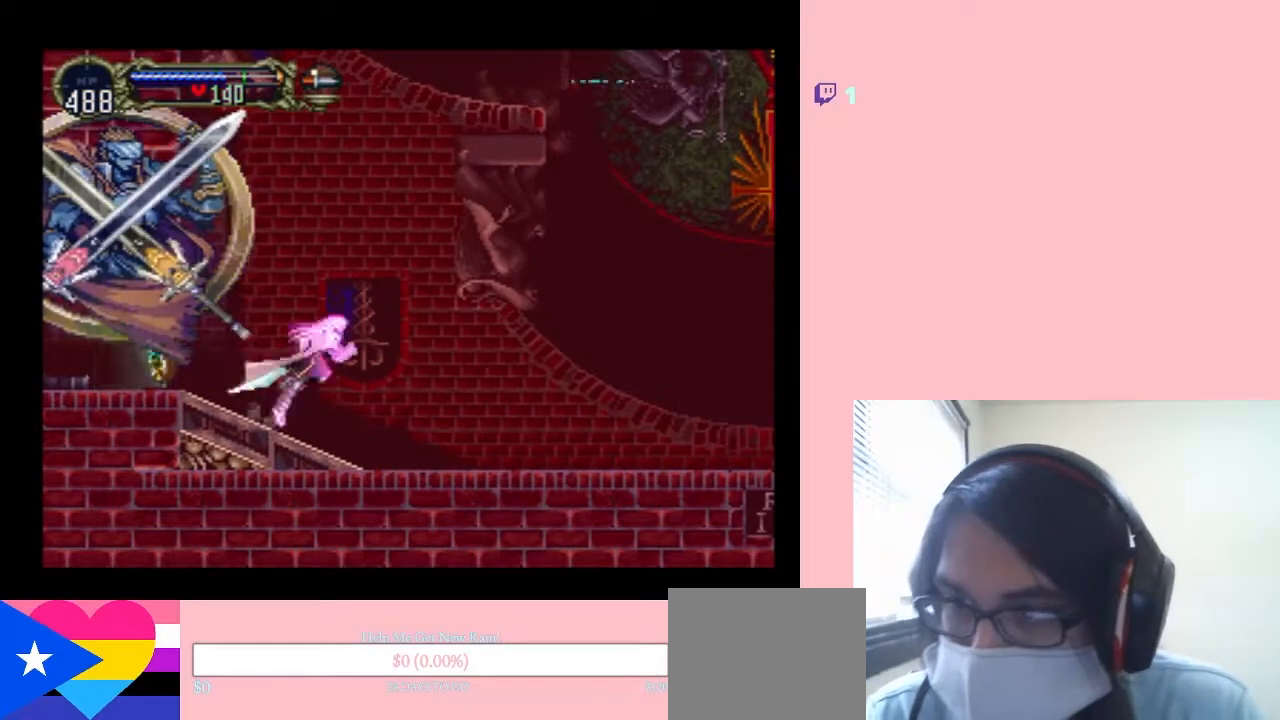
Gameplay with a controller (Nintendo layout); each line is a JSON object with the inputs held at the frame after it. "events" lists button and stick changes between this image and that frame as [ms after this image, input, new state], when the widget could be followed in between. Not read: L2 L3 R2 R3.
{"buttons": ["DPAD_RIGHT"], "left_stick": "center", "right_stick": "center", "events": [[367, "B", "up"]]}
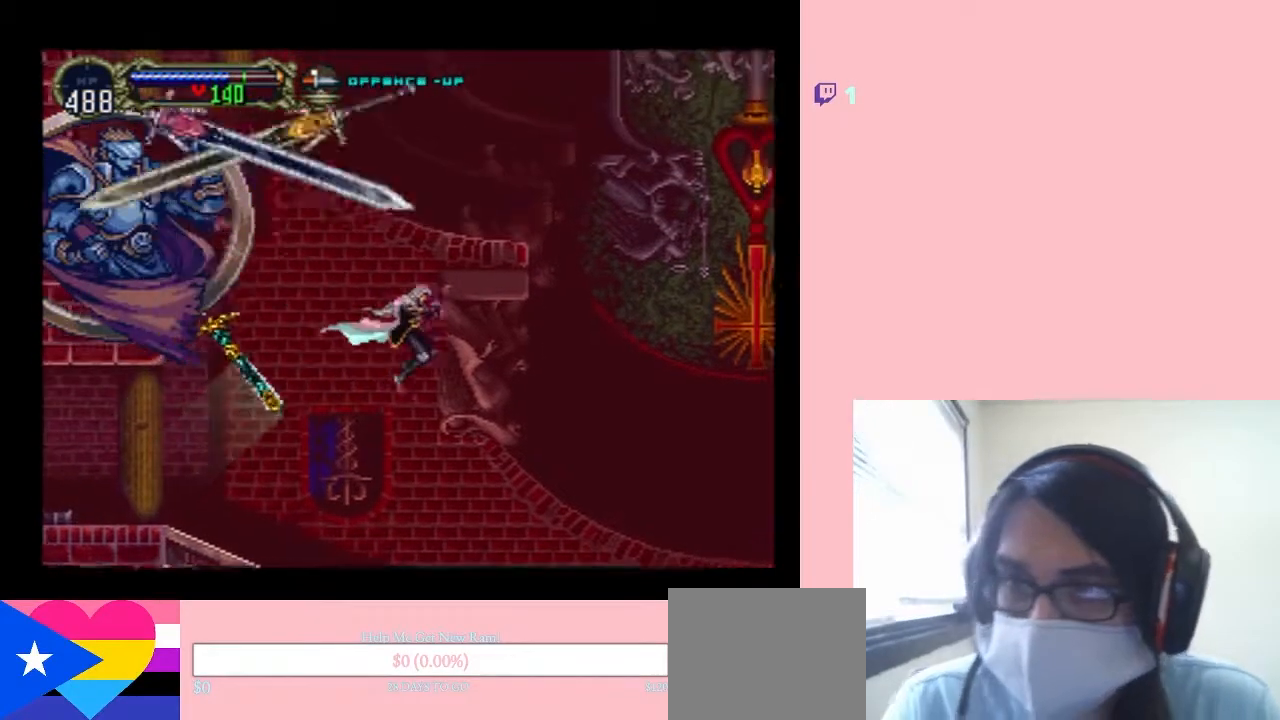
{"buttons": ["B", "DPAD_RIGHT"], "left_stick": "center", "right_stick": "center", "events": [[100, "B", "down"]]}
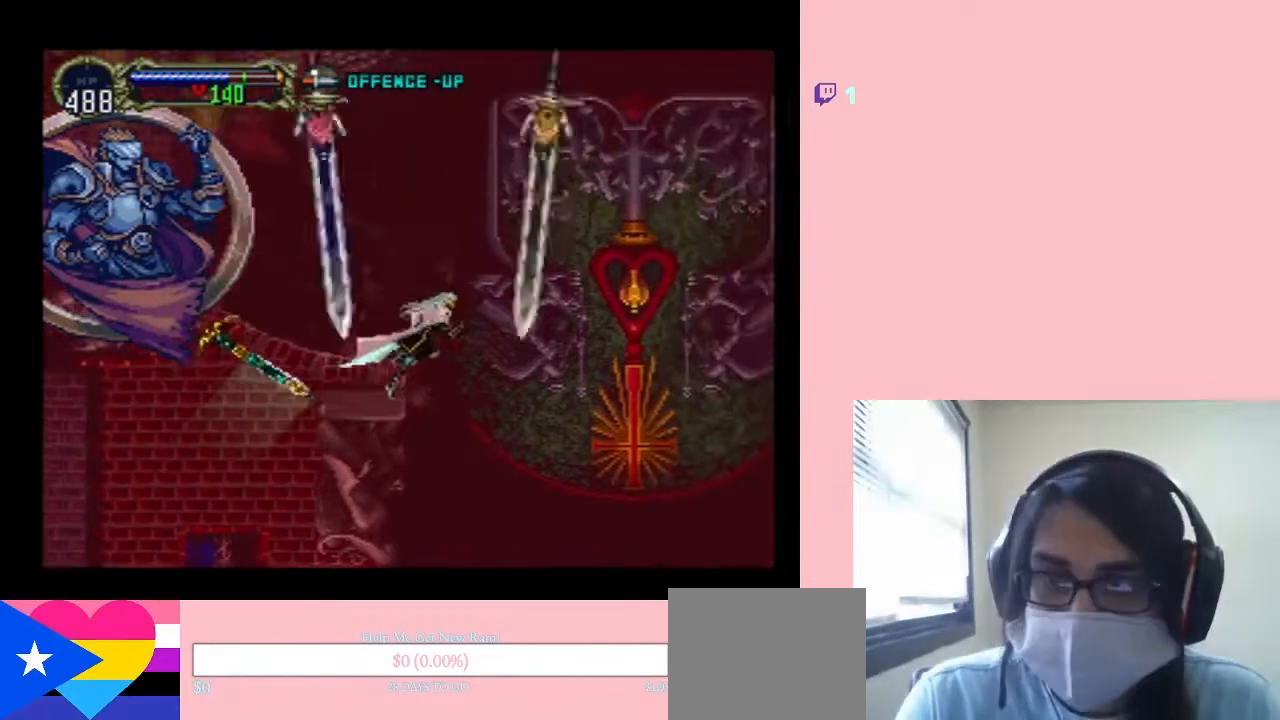
{"buttons": ["DPAD_RIGHT"], "left_stick": "center", "right_stick": "center", "events": [[50, "B", "up"]]}
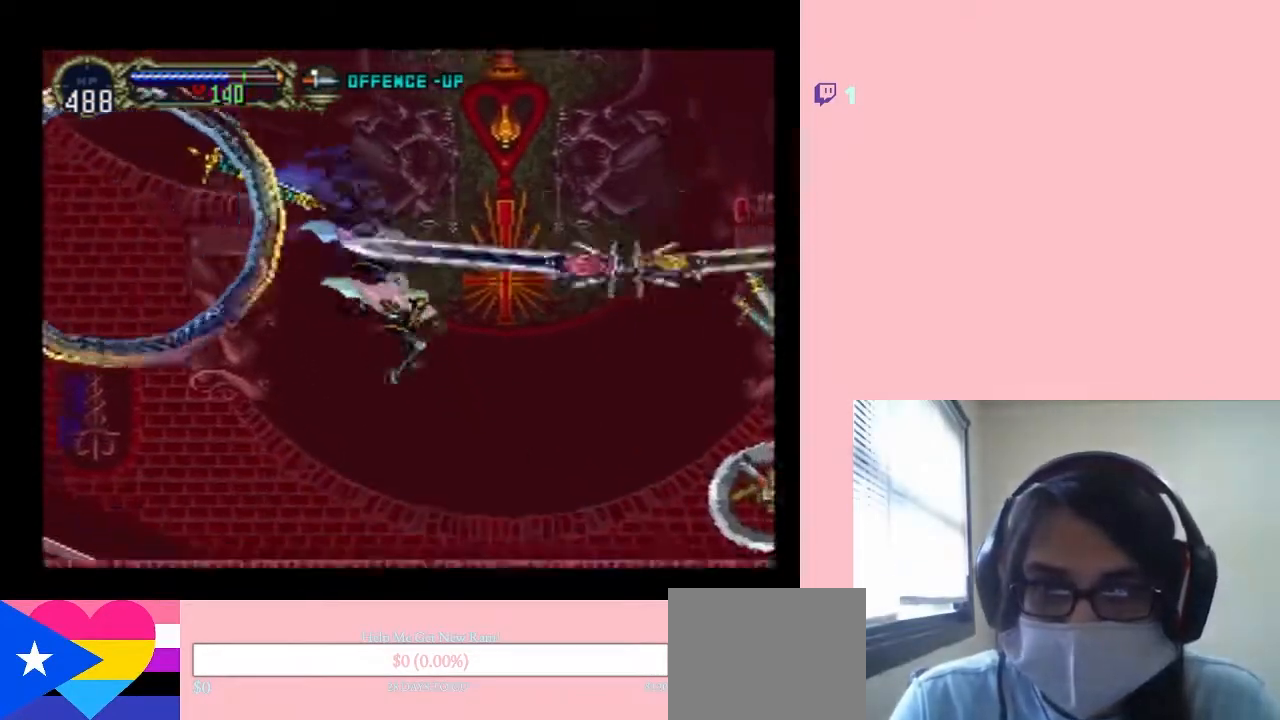
{"buttons": ["DPAD_RIGHT"], "left_stick": "center", "right_stick": "center", "events": [[300, "B", "down"], [483, "B", "up"]]}
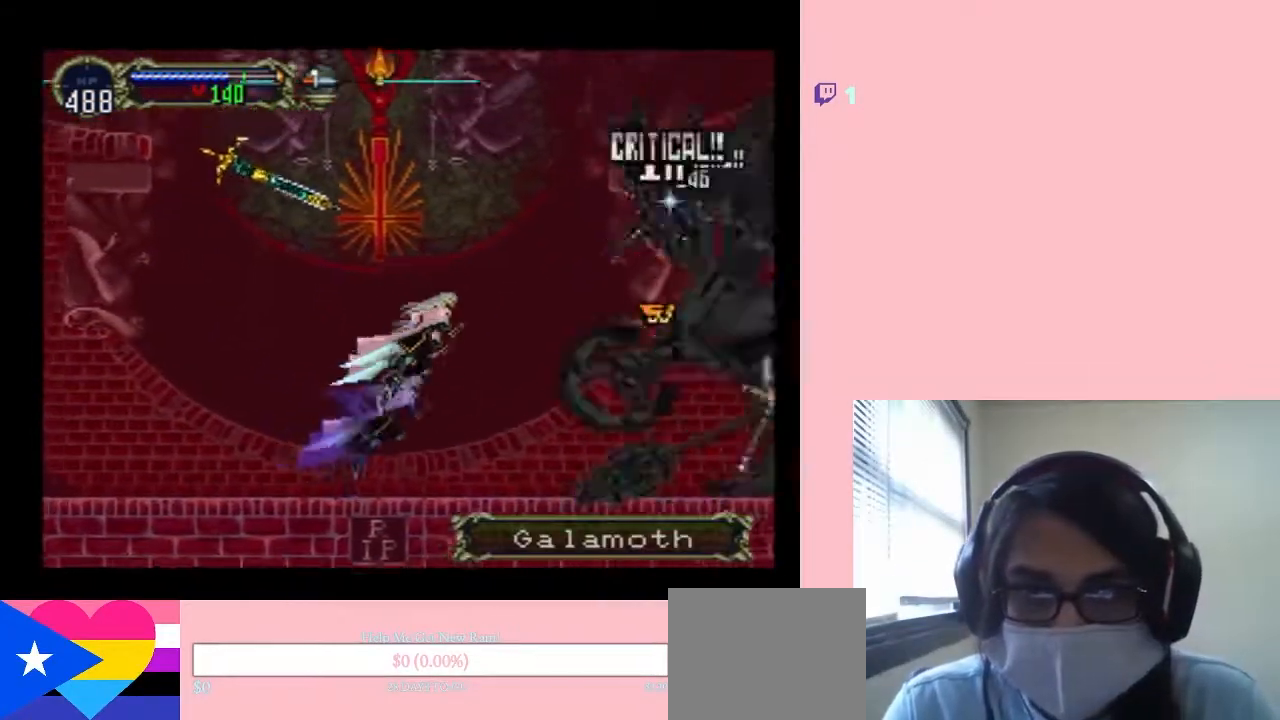
{"buttons": [], "left_stick": "center", "right_stick": "center", "events": [[17, "DPAD_RIGHT", "up"], [200, "B", "down"], [350, "B", "up"], [383, "right_stick", "left"], [500, "right_stick", "center"]]}